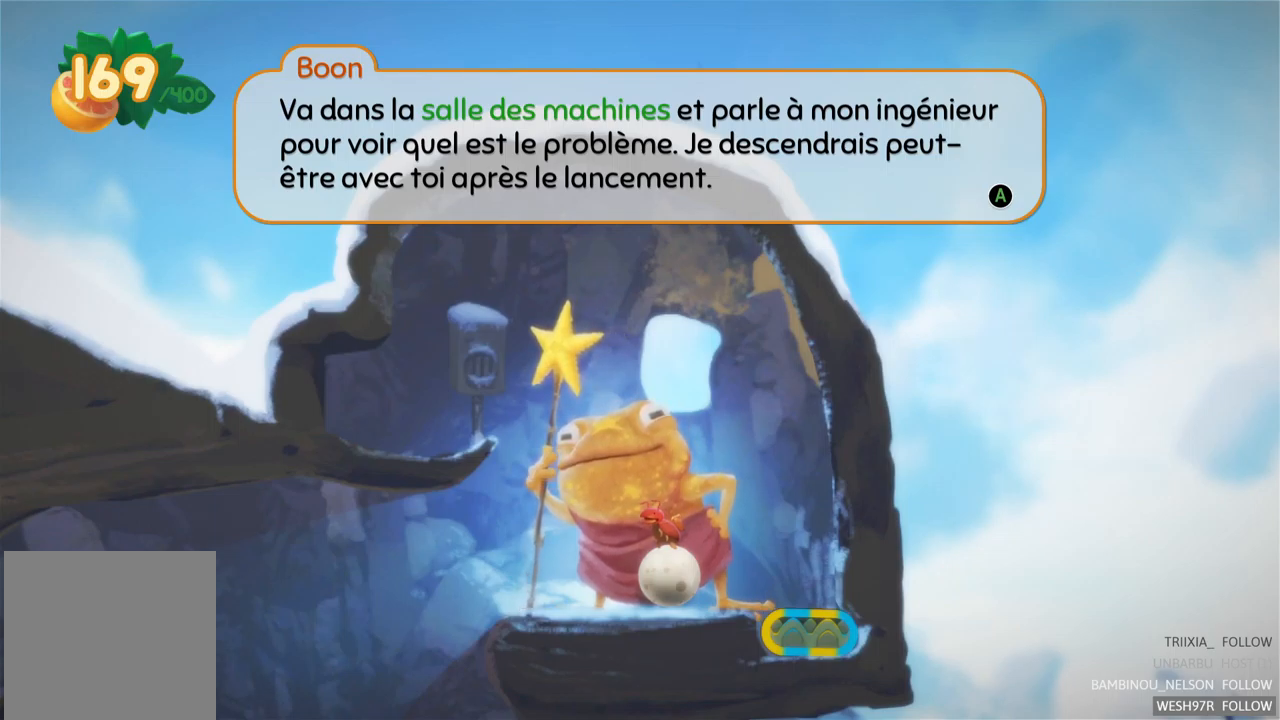
Gameplay with a controller (Xbox layout); each line is a JSON object with the inputs held at the frame after it. "events" lists button and stick changes between this image and that frame as [ms after this image, input, new state], when the widget could be followed in between. Not read: L3 R3.
{"buttons": [], "left_stick": "center", "right_stick": "center", "events": [[133, "A", "down"], [250, "A", "up"]]}
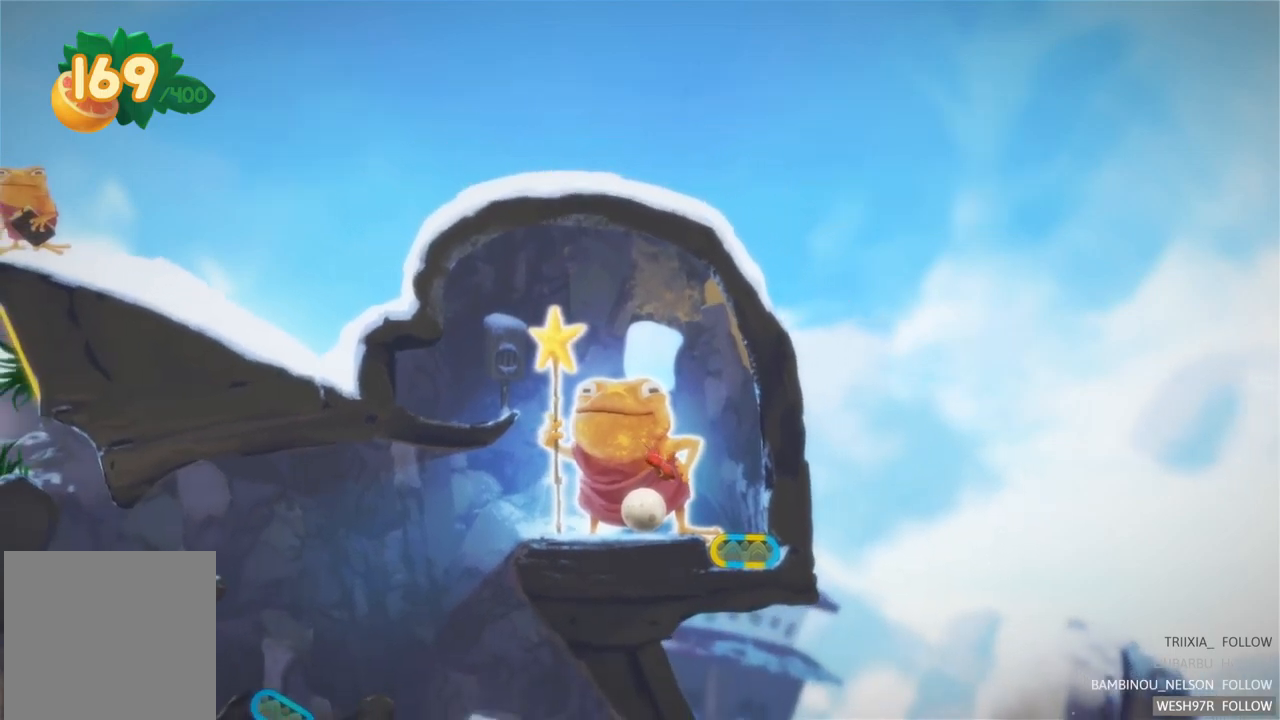
{"buttons": [], "left_stick": "left", "right_stick": "center", "events": [[117, "left_stick", "left"]]}
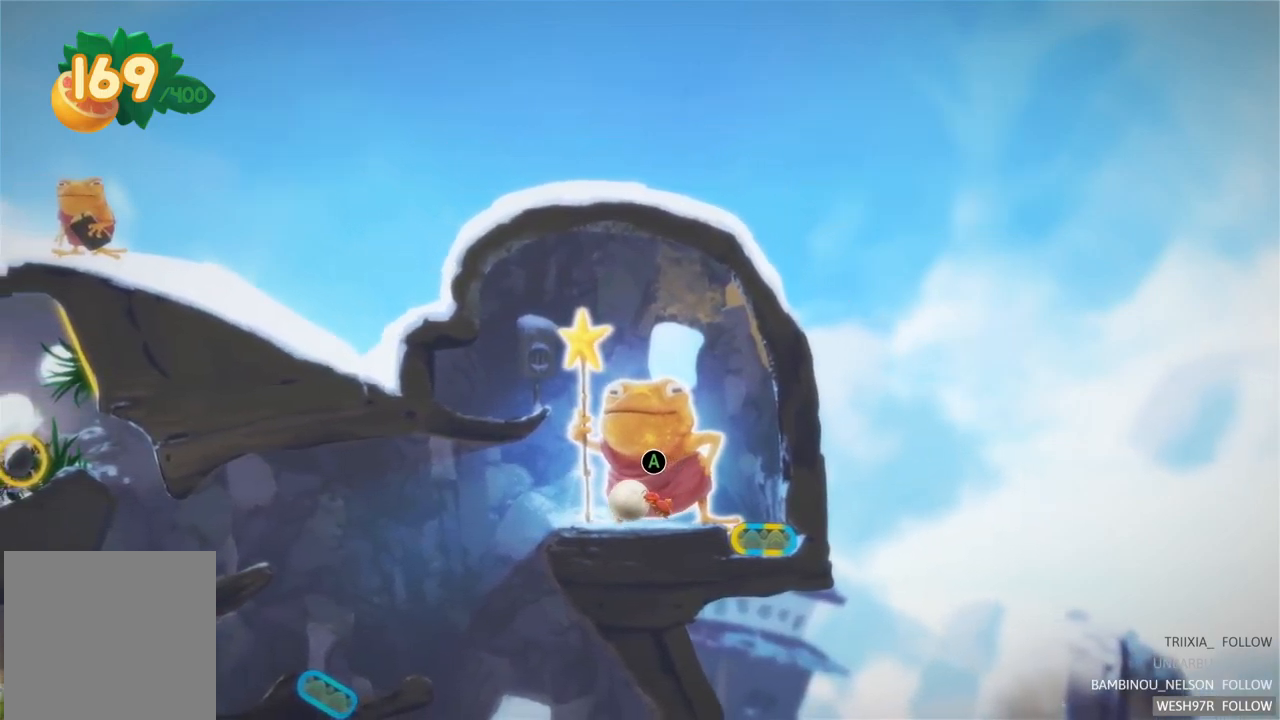
{"buttons": [], "left_stick": "left", "right_stick": "center", "events": []}
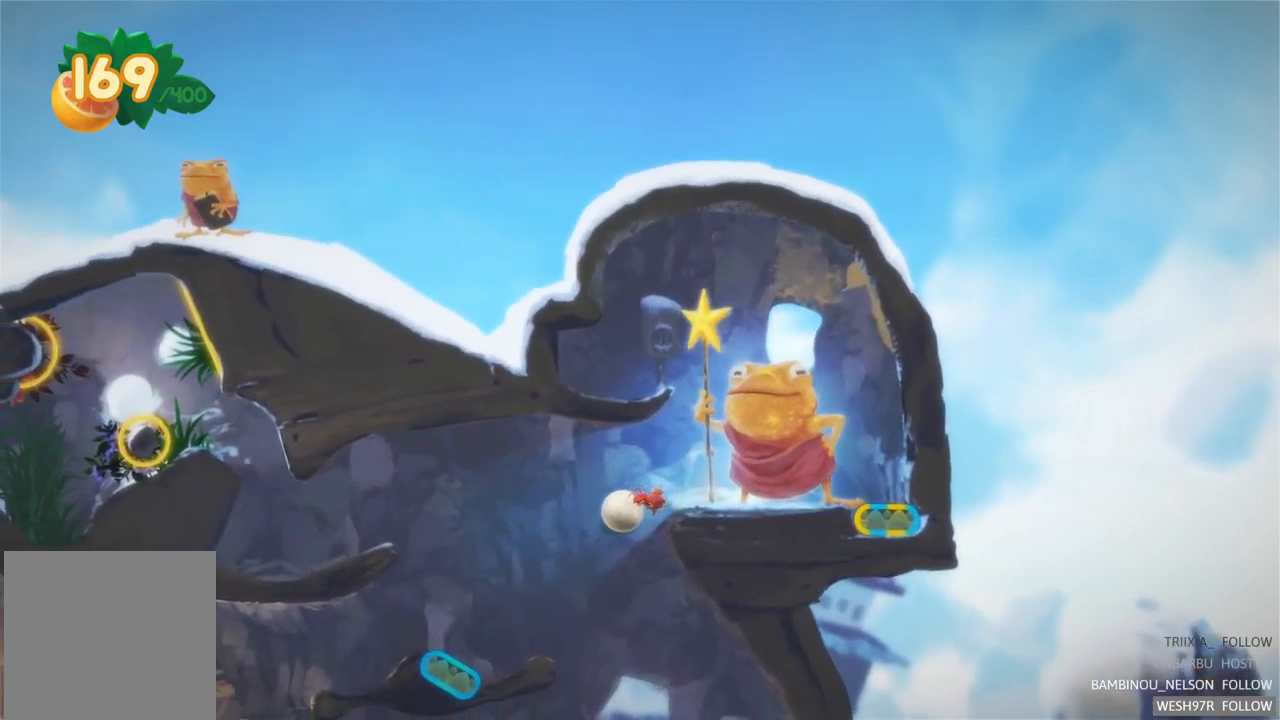
{"buttons": [], "left_stick": "left", "right_stick": "center", "events": []}
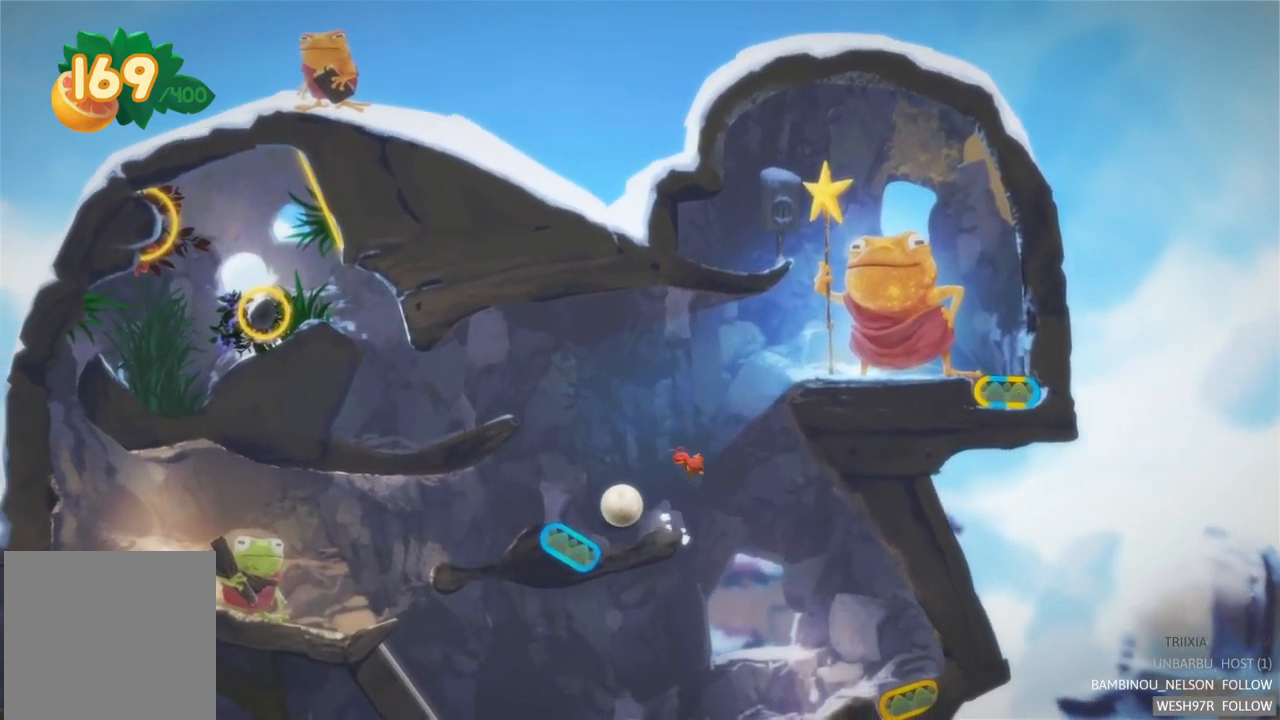
{"buttons": [], "left_stick": "center", "right_stick": "center", "events": [[50, "left_stick", "center"]]}
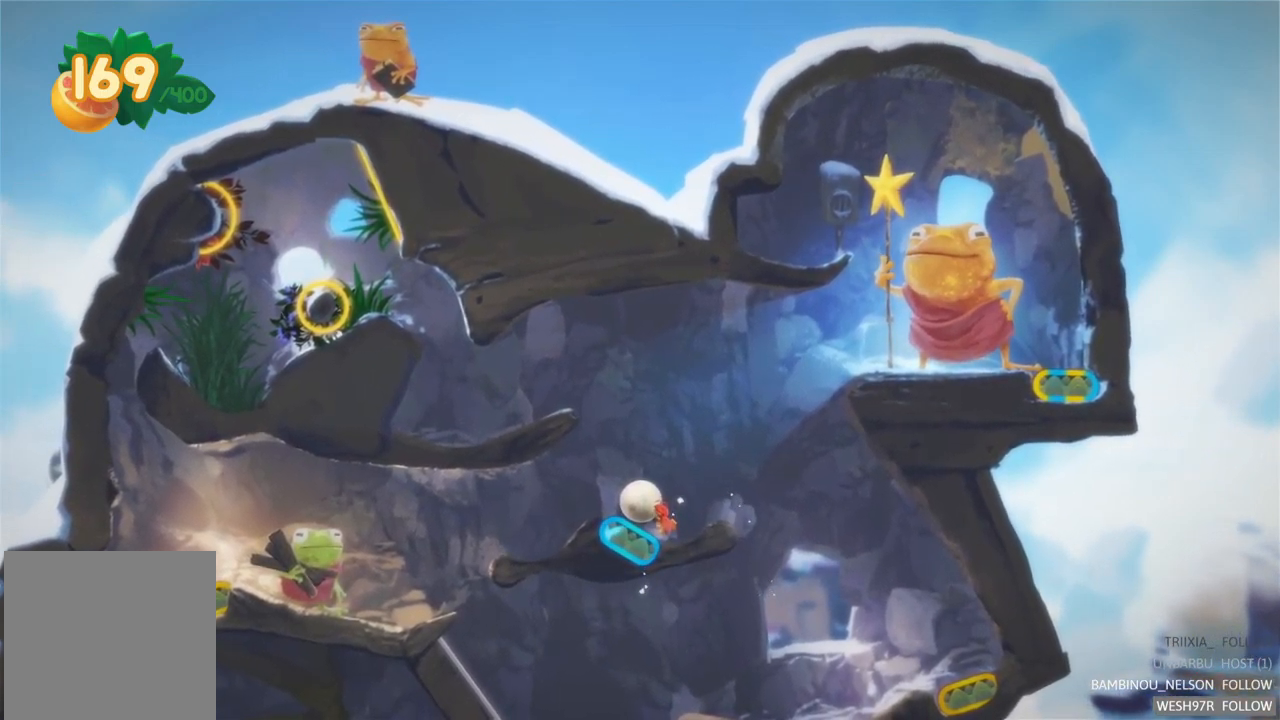
{"buttons": [], "left_stick": "left", "right_stick": "center", "events": [[350, "left_stick", "left"]]}
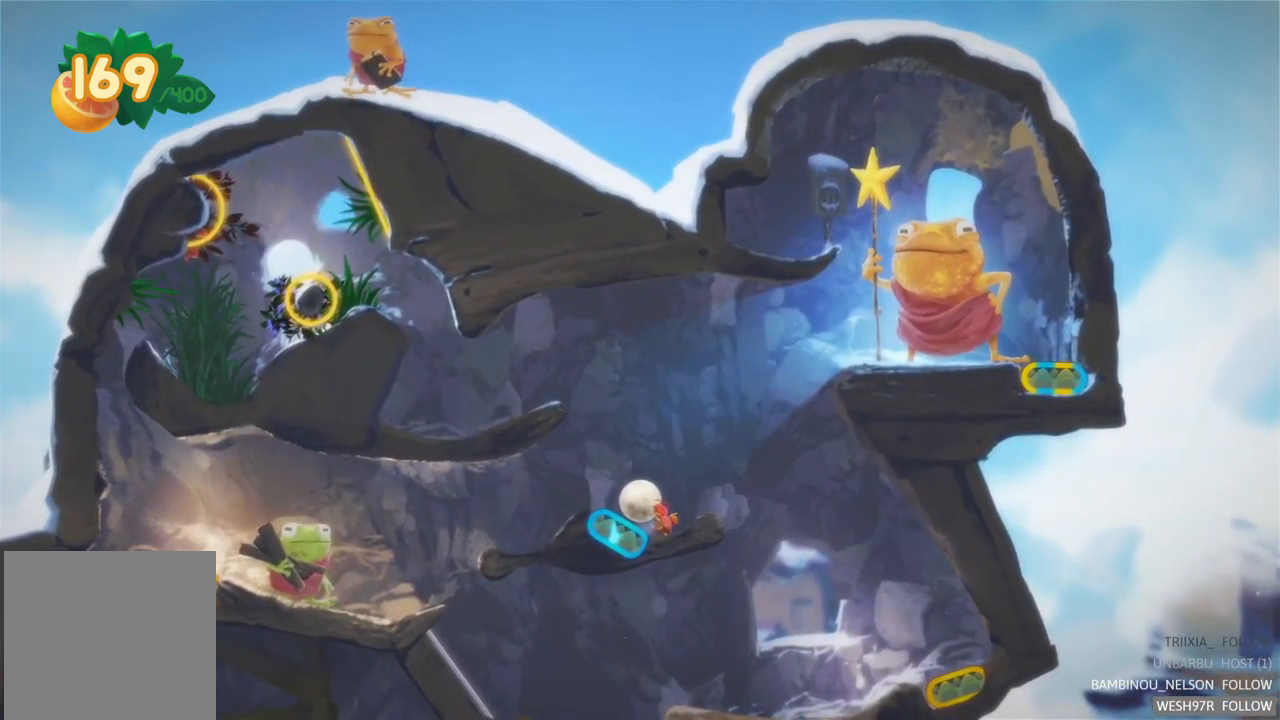
{"buttons": [], "left_stick": "left", "right_stick": "center", "events": []}
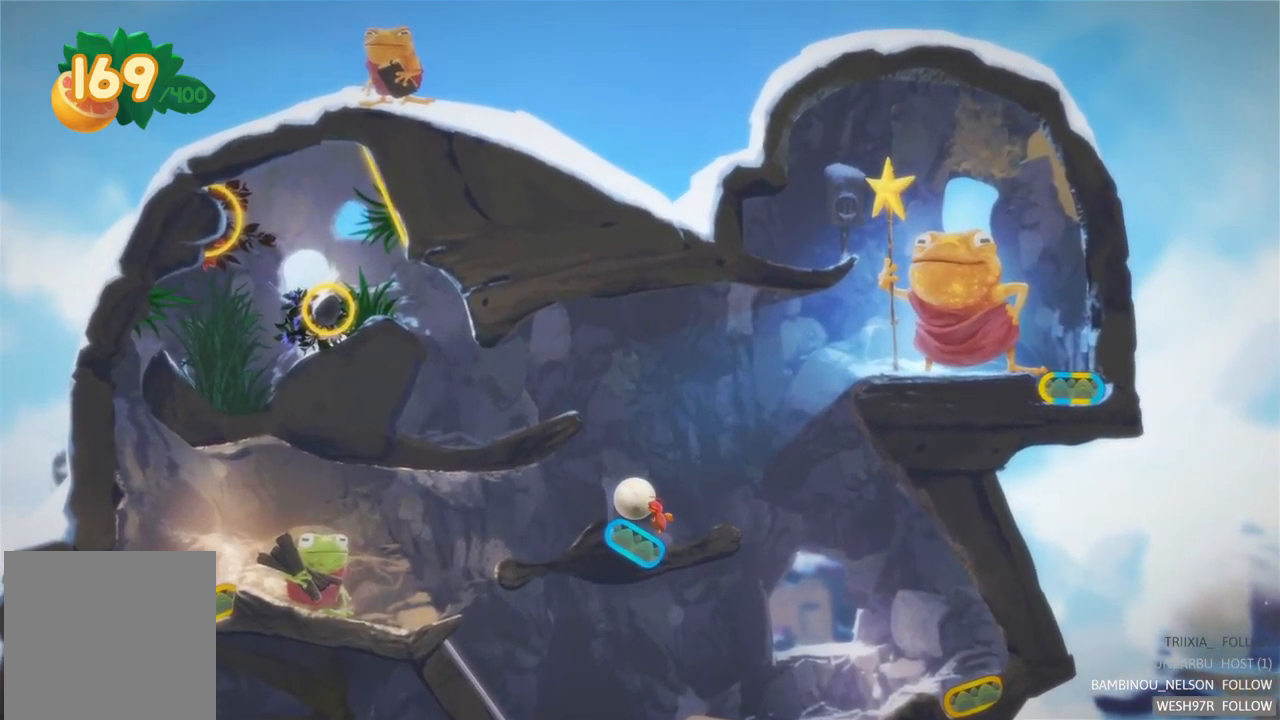
{"buttons": [], "left_stick": "left", "right_stick": "center", "events": []}
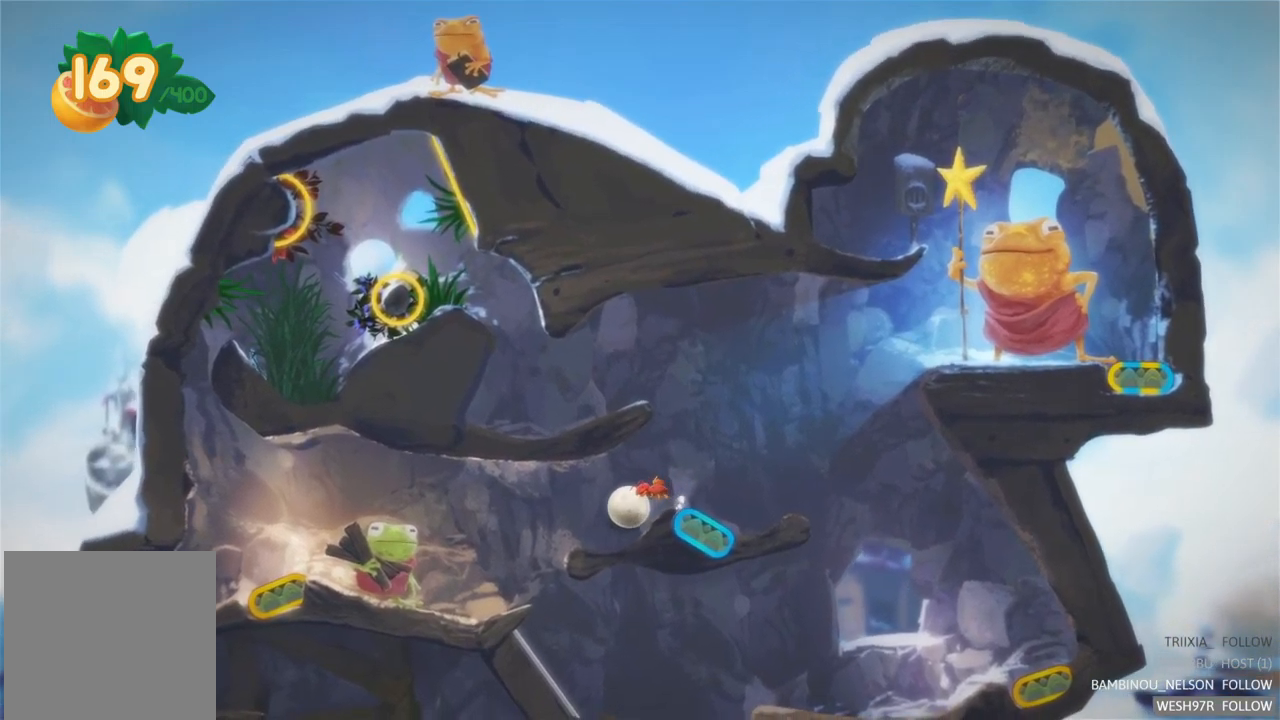
{"buttons": [], "left_stick": "left", "right_stick": "center", "events": []}
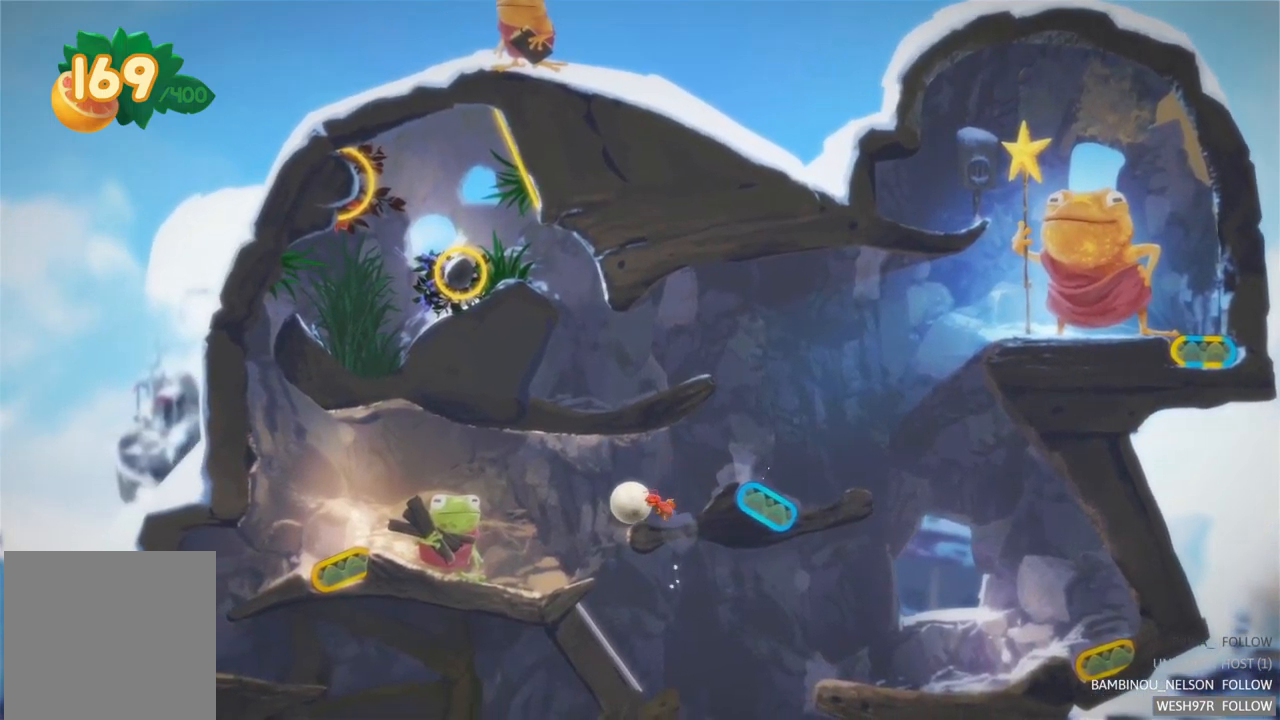
{"buttons": [], "left_stick": "left", "right_stick": "center", "events": []}
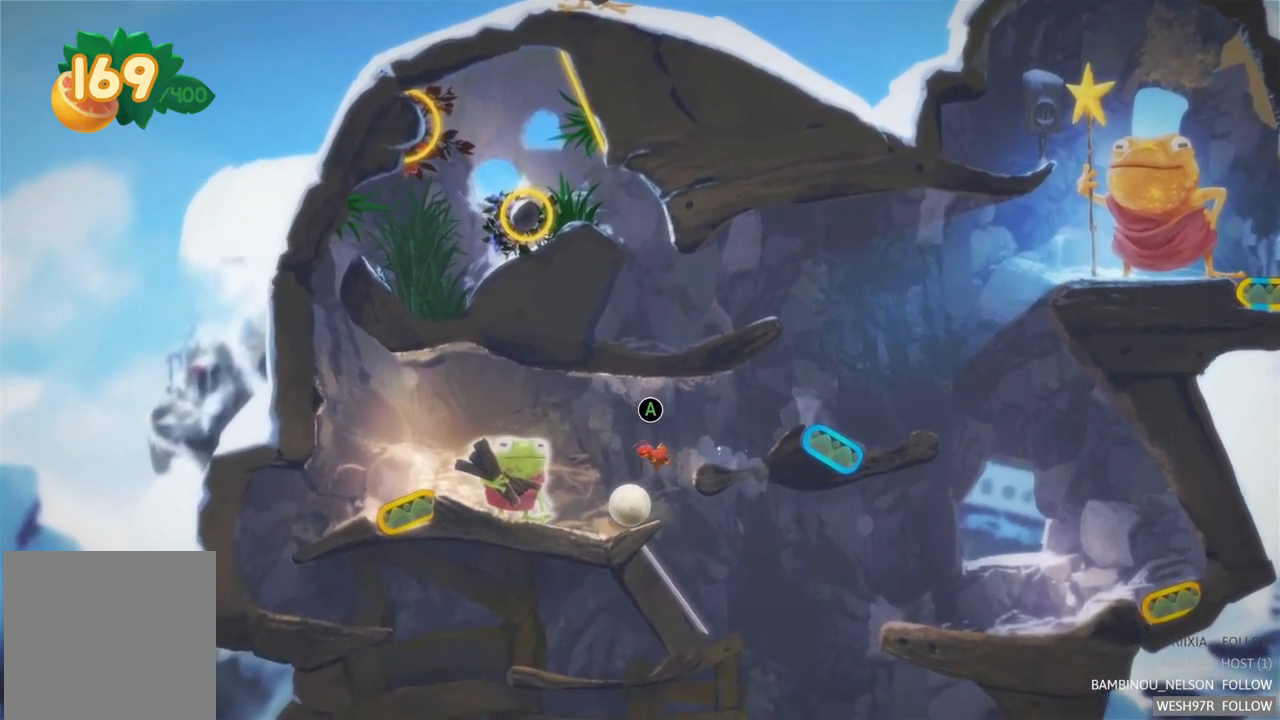
{"buttons": [], "left_stick": "center", "right_stick": "center", "events": [[234, "left_stick", "center"]]}
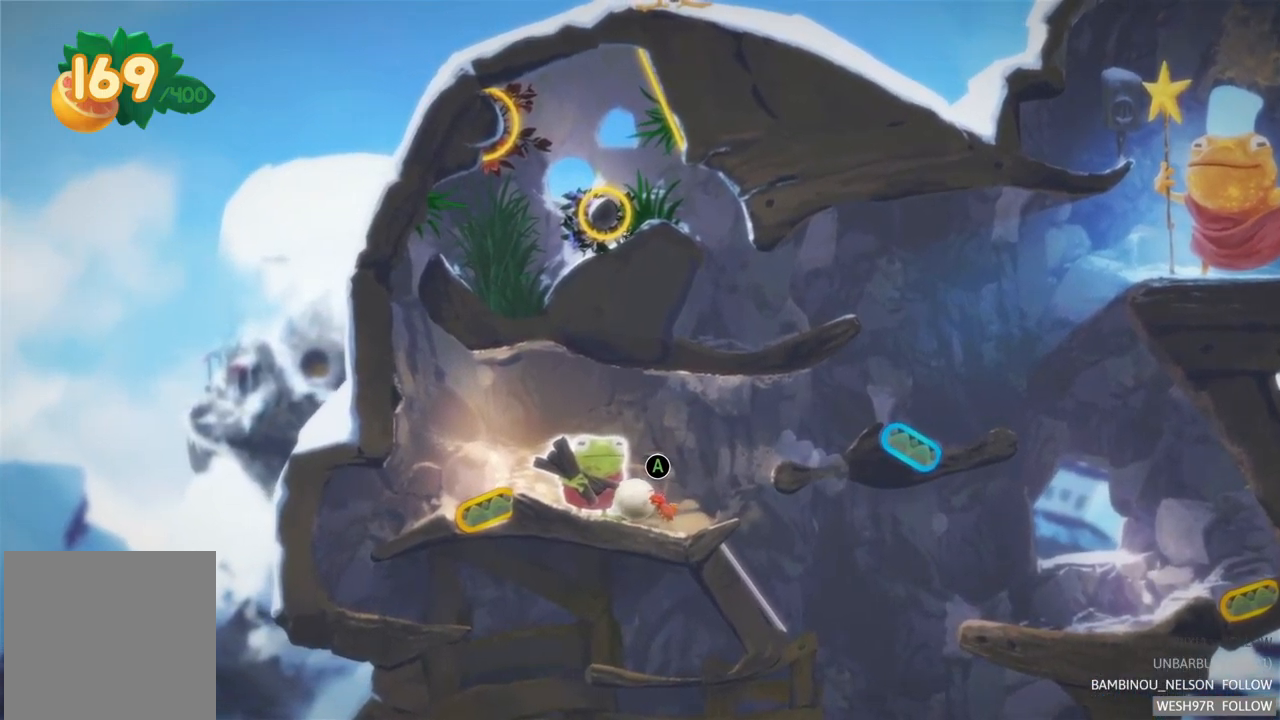
{"buttons": [], "left_stick": "center", "right_stick": "center", "events": [[100, "A", "down"], [300, "A", "up"]]}
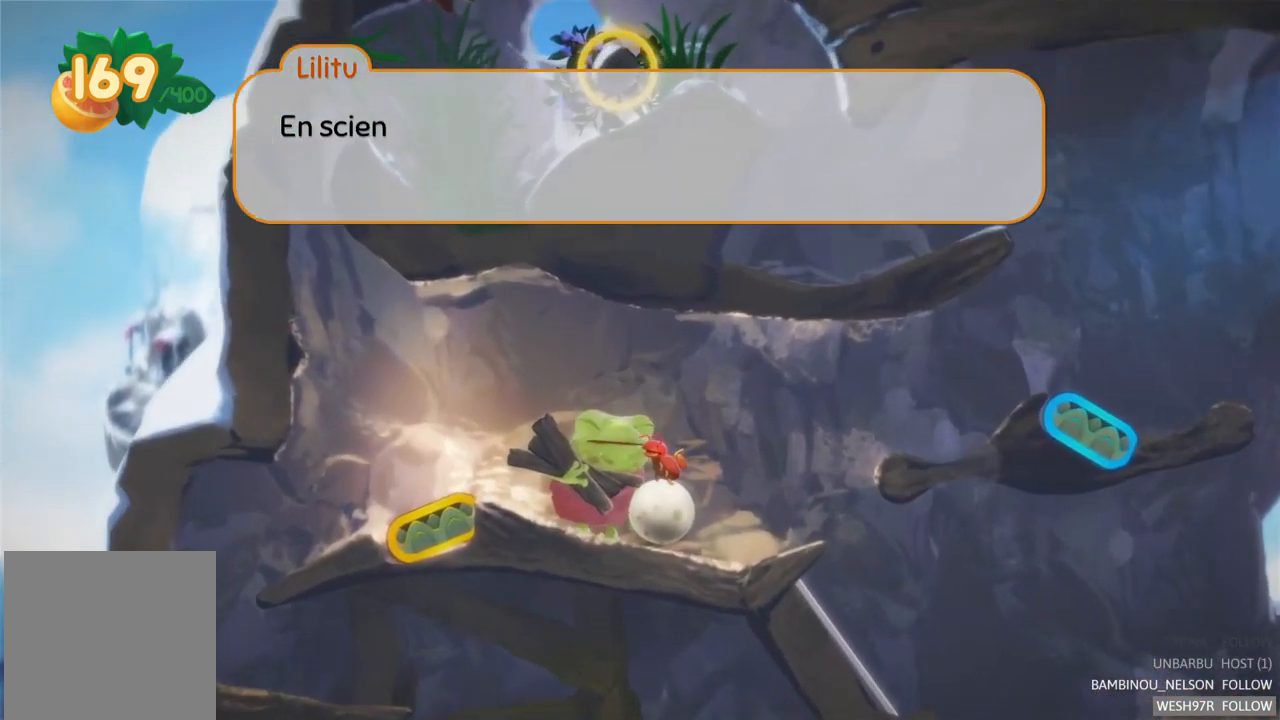
{"buttons": [], "left_stick": "center", "right_stick": "center", "events": []}
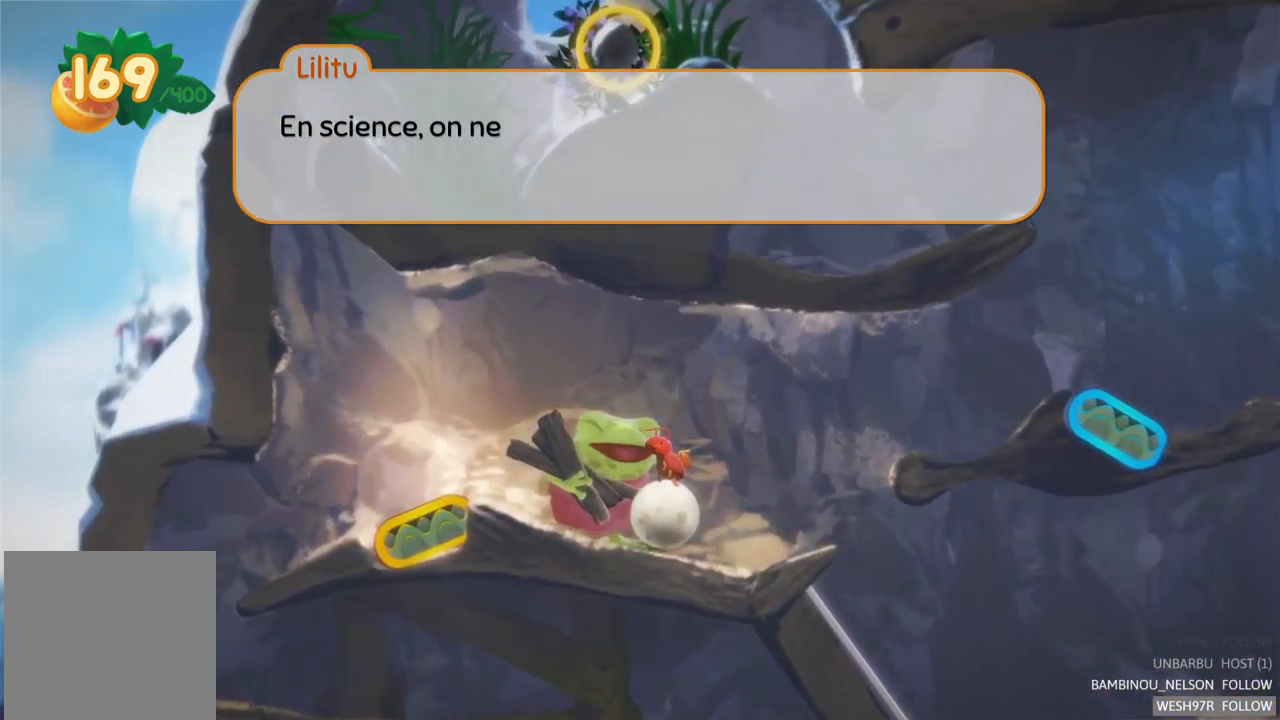
{"buttons": [], "left_stick": "center", "right_stick": "center", "events": []}
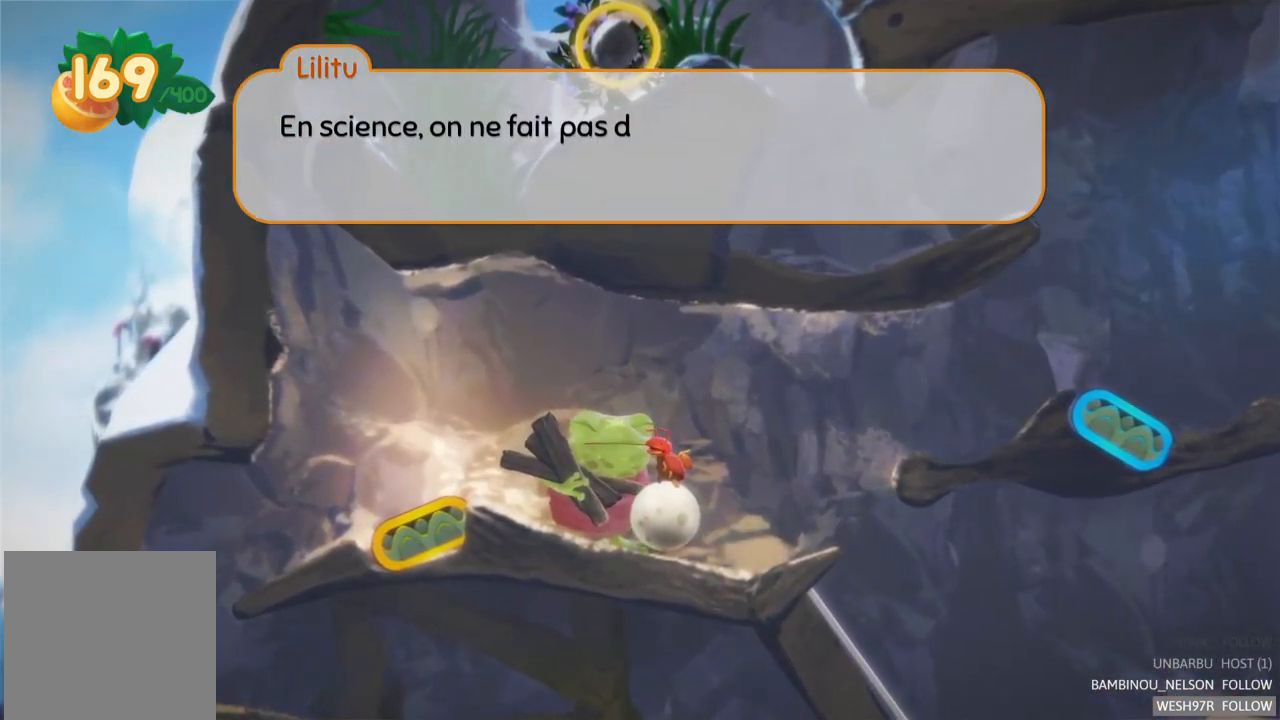
{"buttons": [], "left_stick": "center", "right_stick": "center", "events": []}
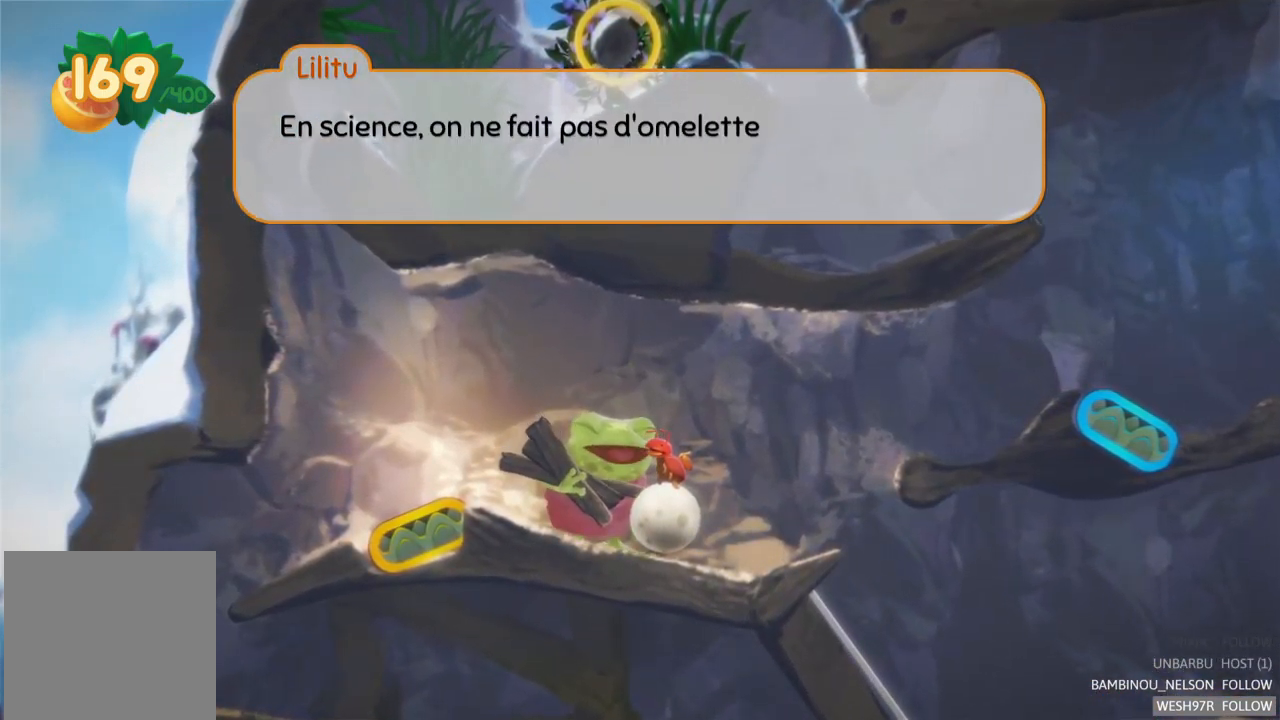
{"buttons": [], "left_stick": "center", "right_stick": "center", "events": []}
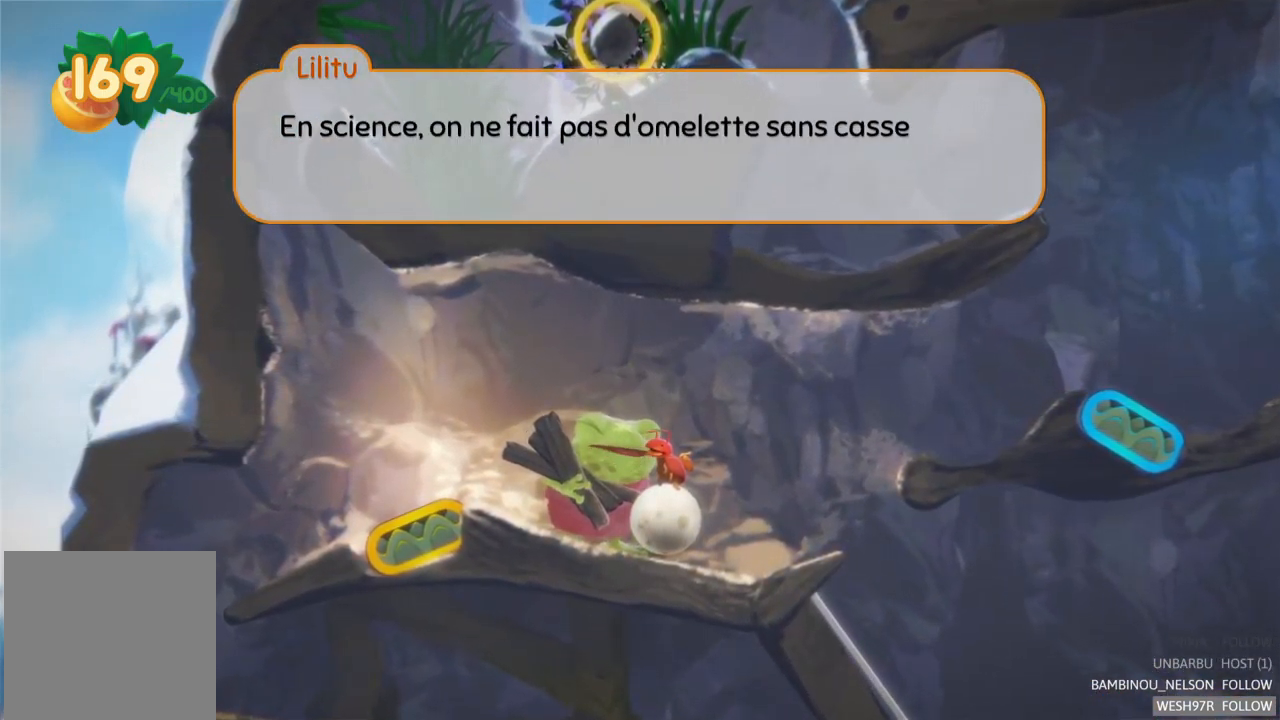
{"buttons": [], "left_stick": "center", "right_stick": "center", "events": []}
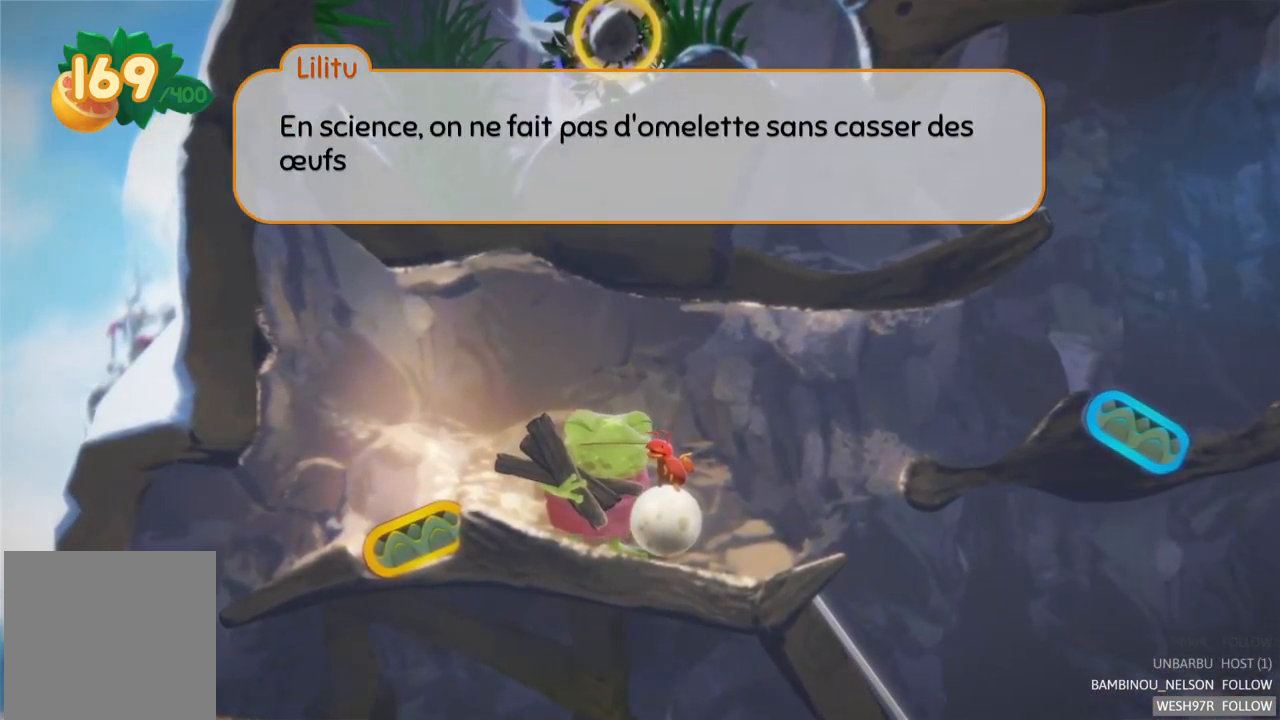
{"buttons": [], "left_stick": "center", "right_stick": "center", "events": []}
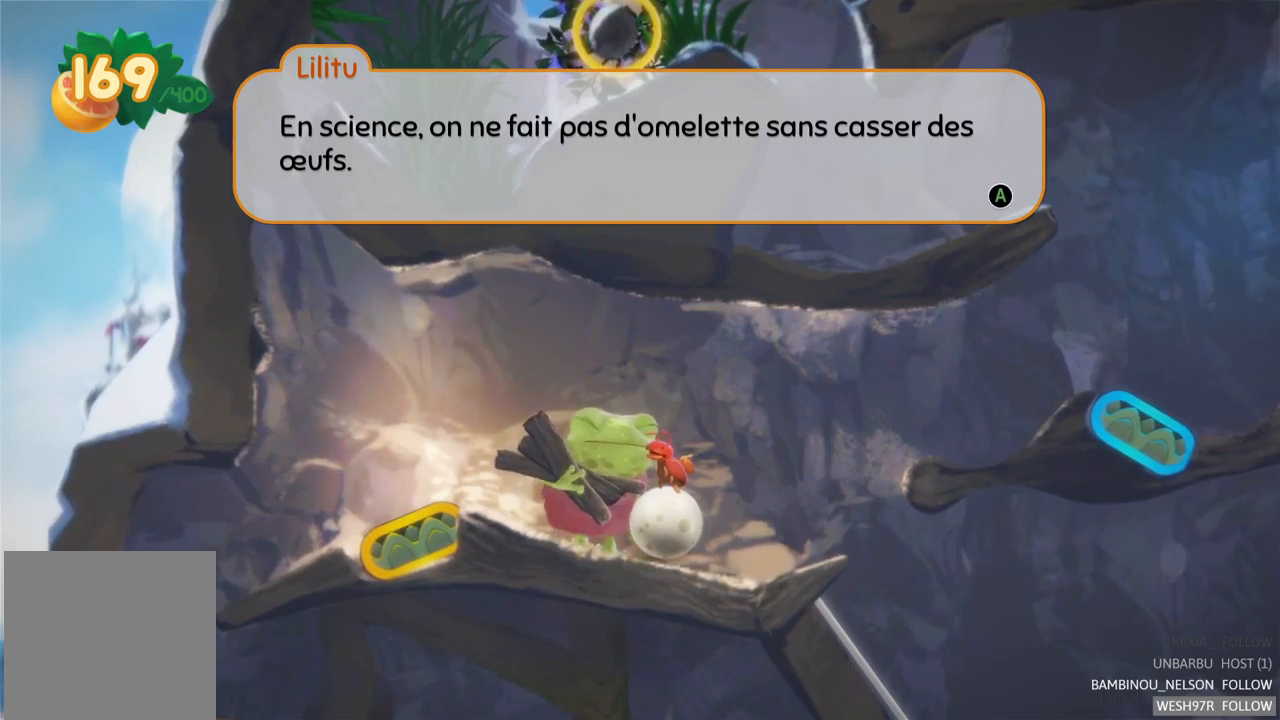
{"buttons": [], "left_stick": "center", "right_stick": "center", "events": []}
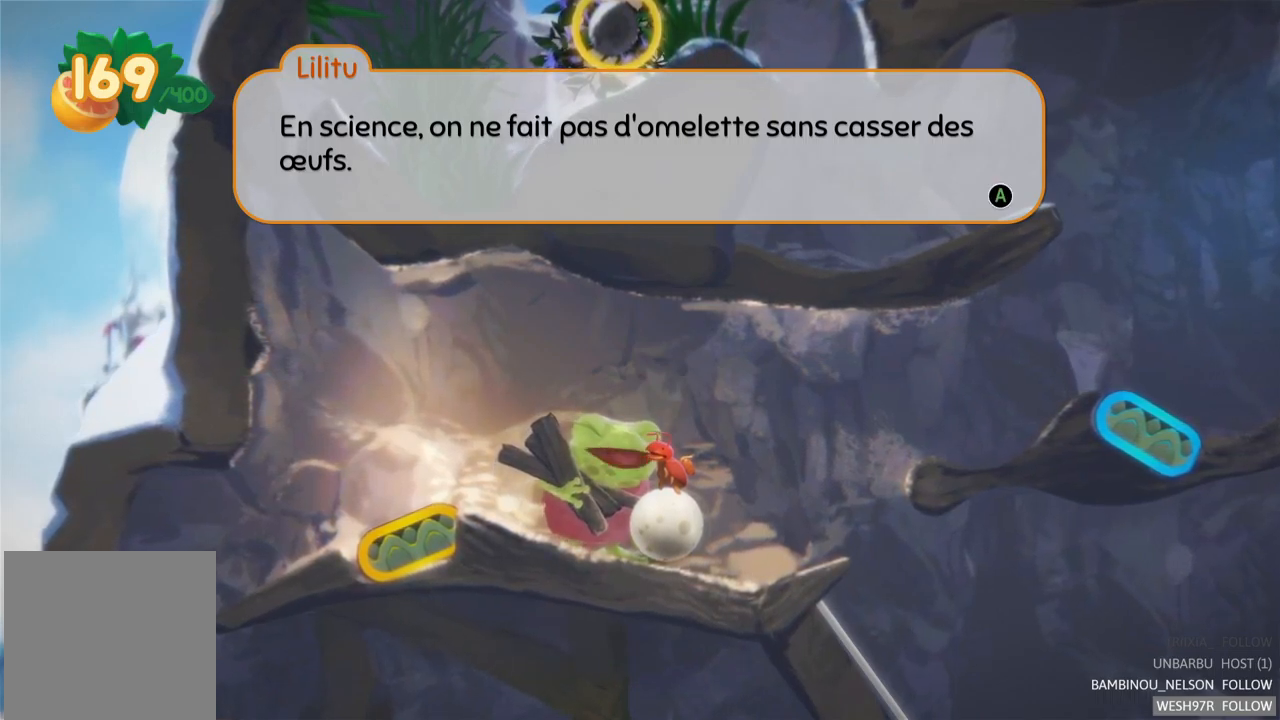
{"buttons": ["A"], "left_stick": "center", "right_stick": "center", "events": [[483, "A", "down"]]}
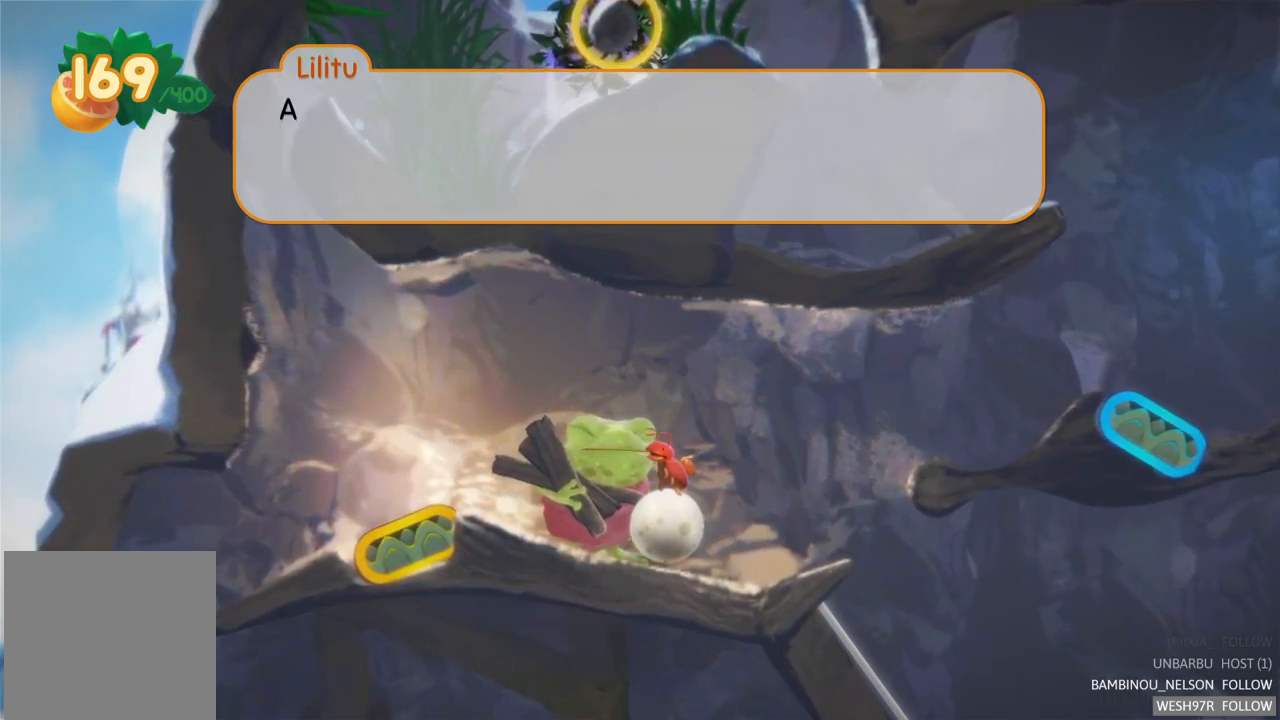
{"buttons": [], "left_stick": "center", "right_stick": "center", "events": [[133, "A", "up"]]}